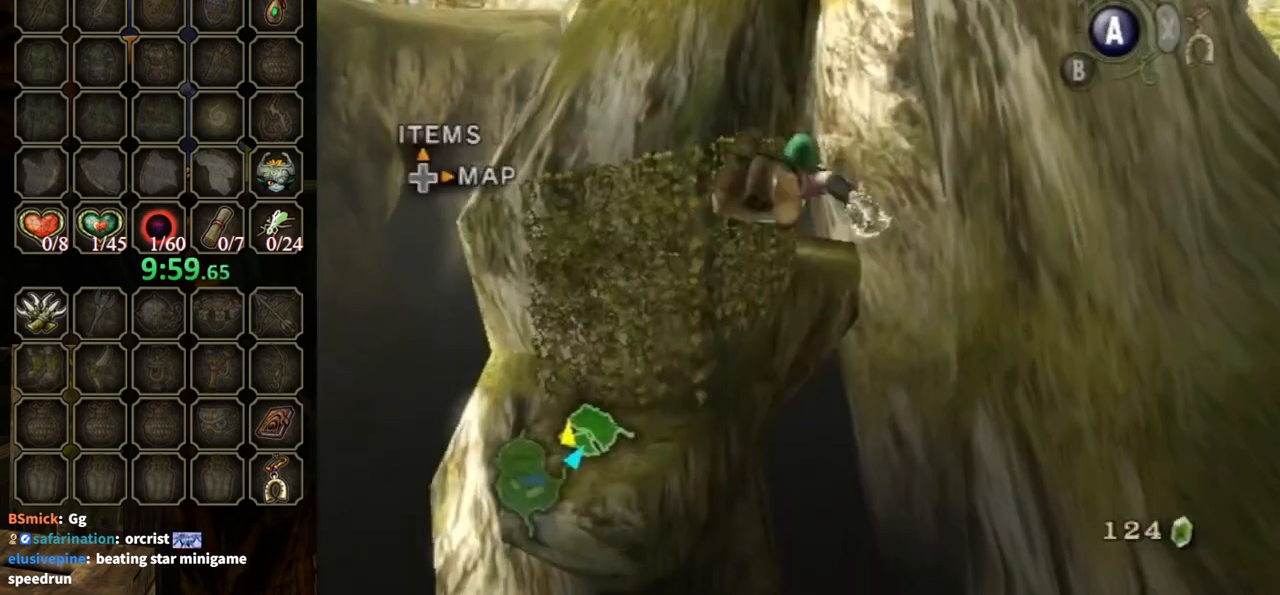
Gameplay with a controller (Nintendo layout); each line is a JSON object with the inputs held at the frame after it. "events" lists button and stick changes between this image and that frame as [ms after this image, input, new state], when the widget could be followed in between. Not read: L3 R3.
{"buttons": [], "left_stick": "center", "right_stick": "center", "events": []}
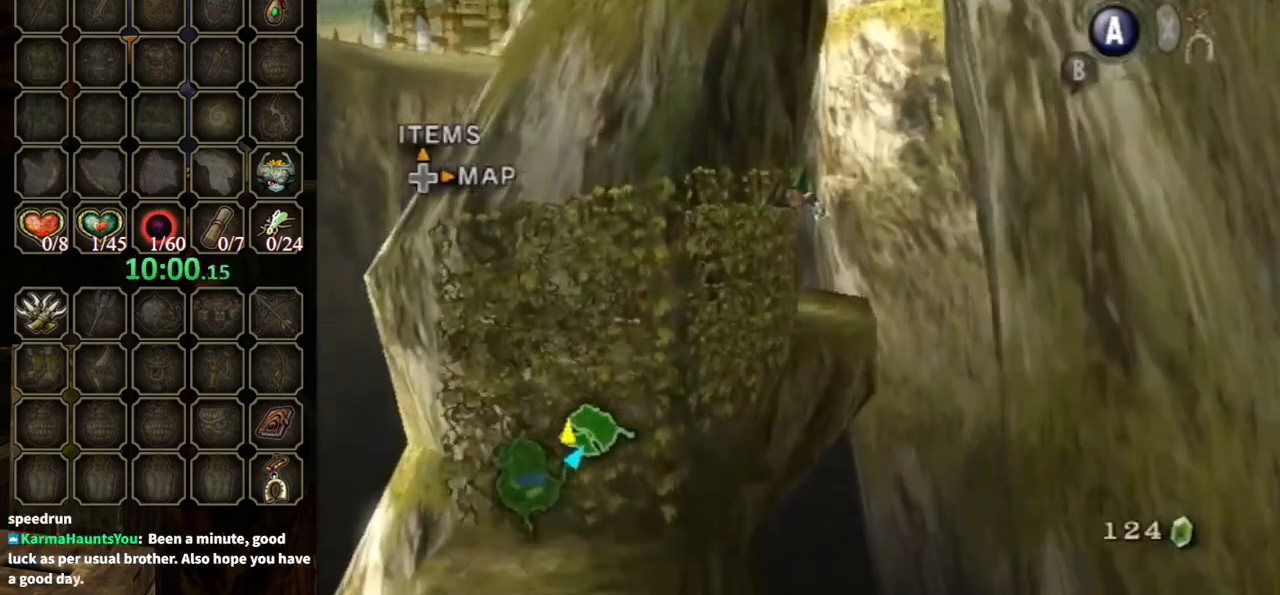
{"buttons": ["L1"], "left_stick": "center", "right_stick": "center", "events": [[300, "L1", "down"]]}
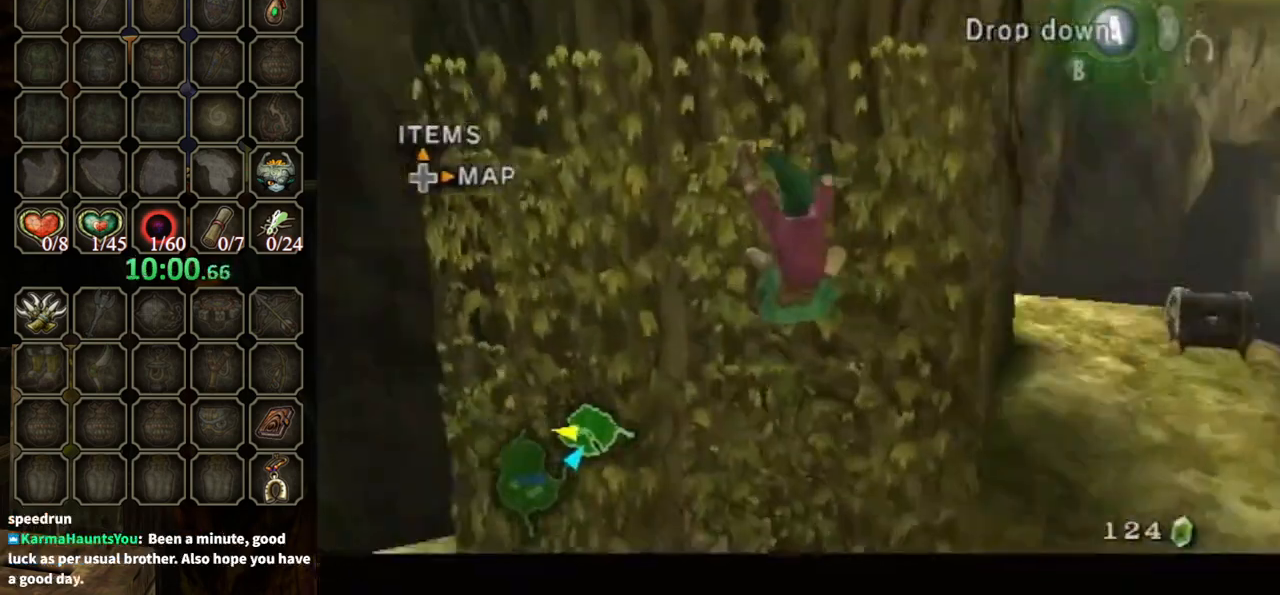
{"buttons": ["L1"], "left_stick": "right", "right_stick": "center", "events": [[333, "left_stick", "right"]]}
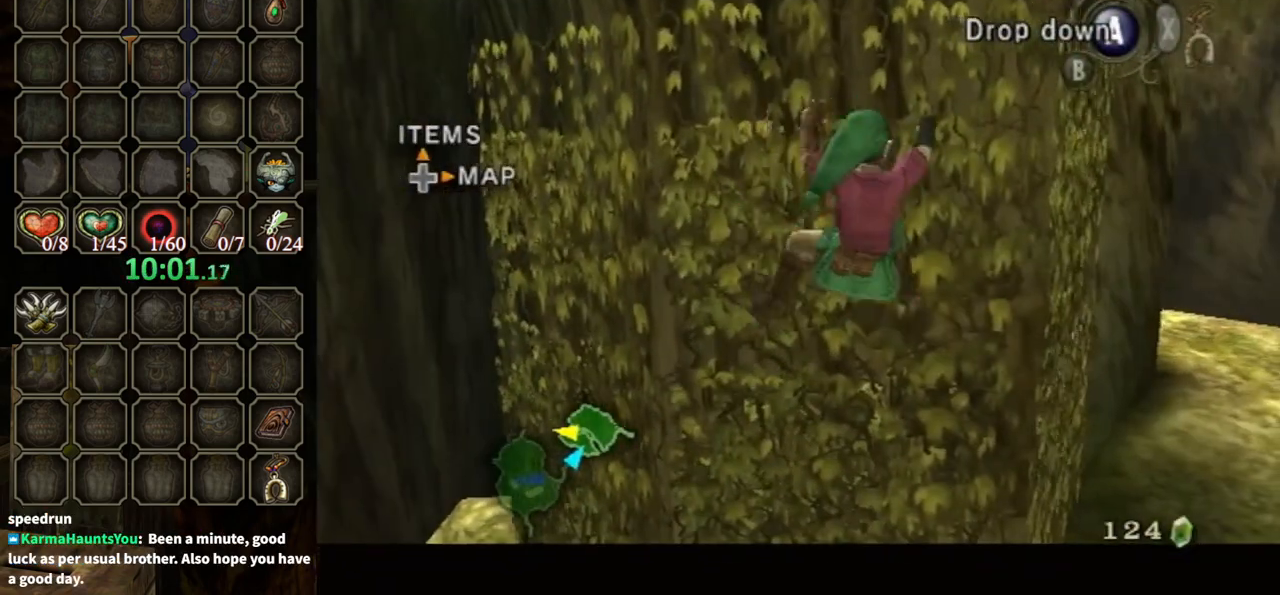
{"buttons": ["L1"], "left_stick": "right", "right_stick": "center", "events": []}
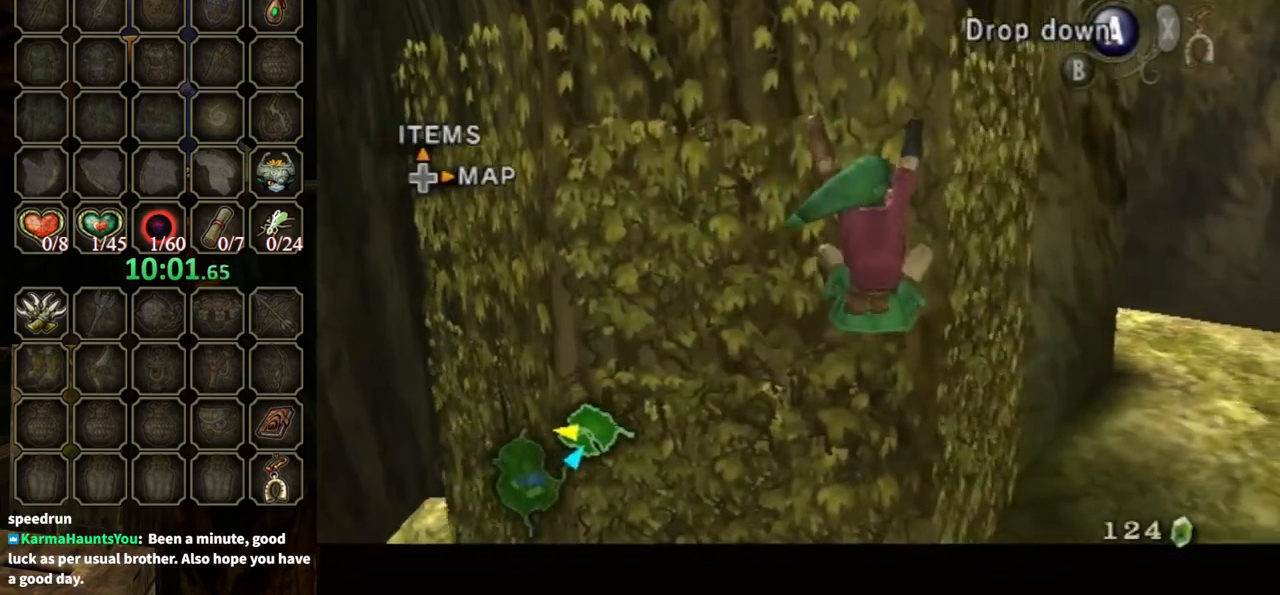
{"buttons": ["L1"], "left_stick": "right", "right_stick": "center", "events": []}
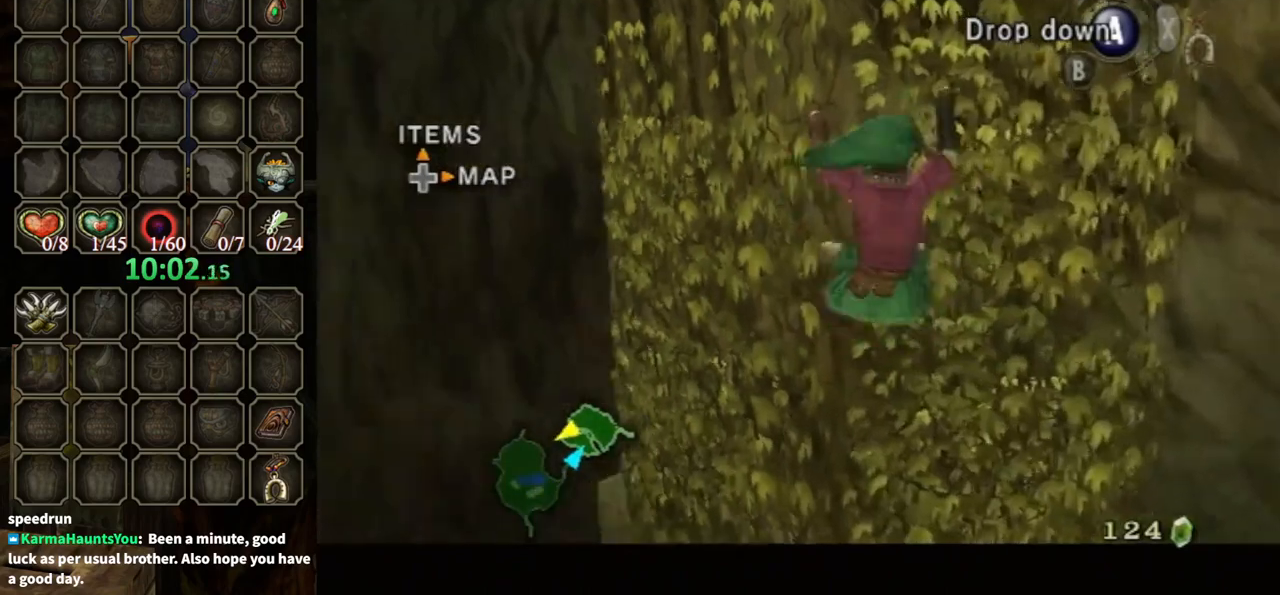
{"buttons": [], "left_stick": "center", "right_stick": "center", "events": [[300, "A", "down"], [300, "L1", "up"], [300, "left_stick", "center"], [367, "A", "up"]]}
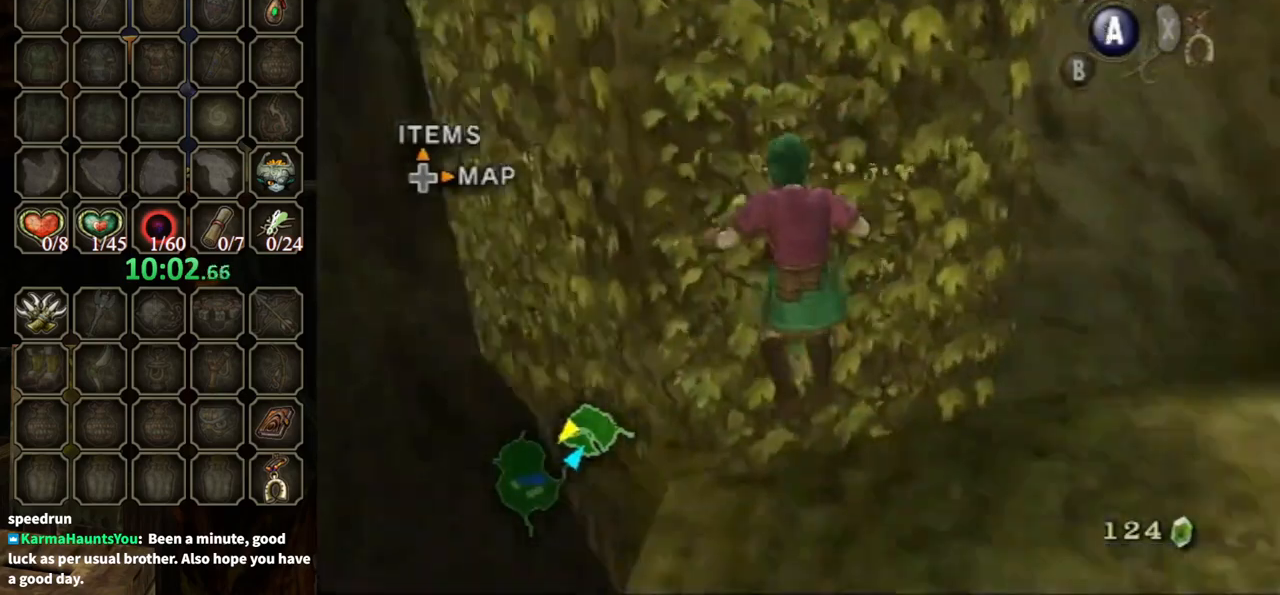
{"buttons": [], "left_stick": "up-right", "right_stick": "center", "events": [[33, "right_stick", "left"], [100, "left_stick", "right"], [267, "left_stick", "up-right"], [400, "right_stick", "center"]]}
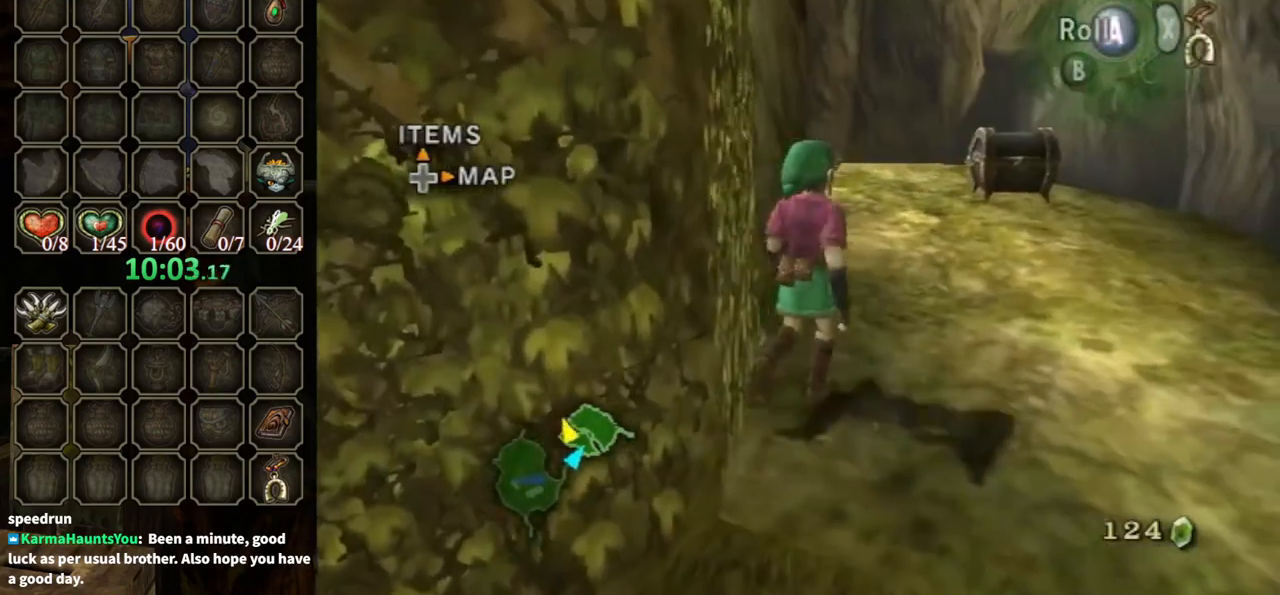
{"buttons": [], "left_stick": "up-right", "right_stick": "center", "events": []}
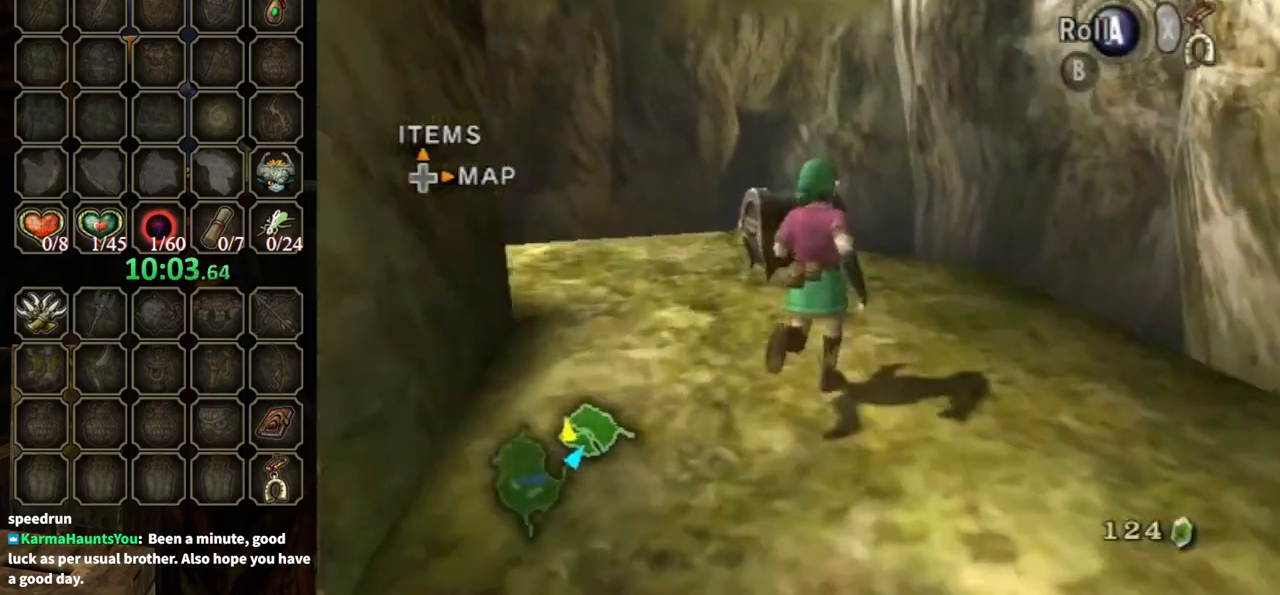
{"buttons": ["A"], "left_stick": "center", "right_stick": "center", "events": [[33, "left_stick", "up"], [167, "left_stick", "up-left"], [333, "left_stick", "up"], [433, "left_stick", "center"], [467, "A", "down"]]}
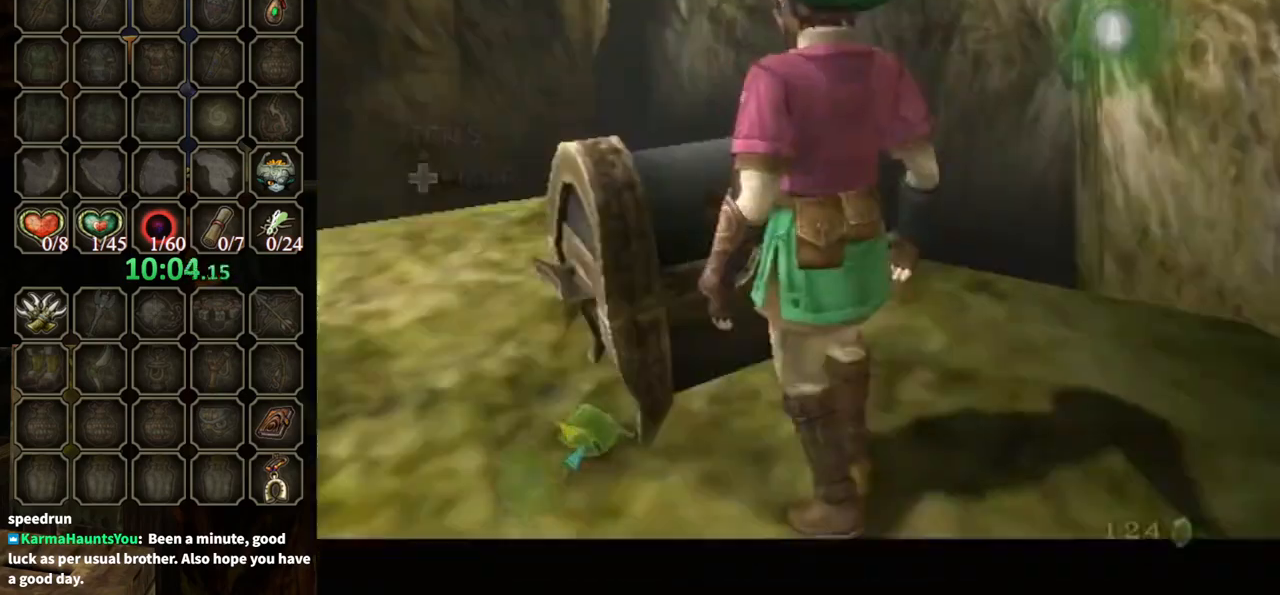
{"buttons": [], "left_stick": "center", "right_stick": "center", "events": [[33, "A", "up"]]}
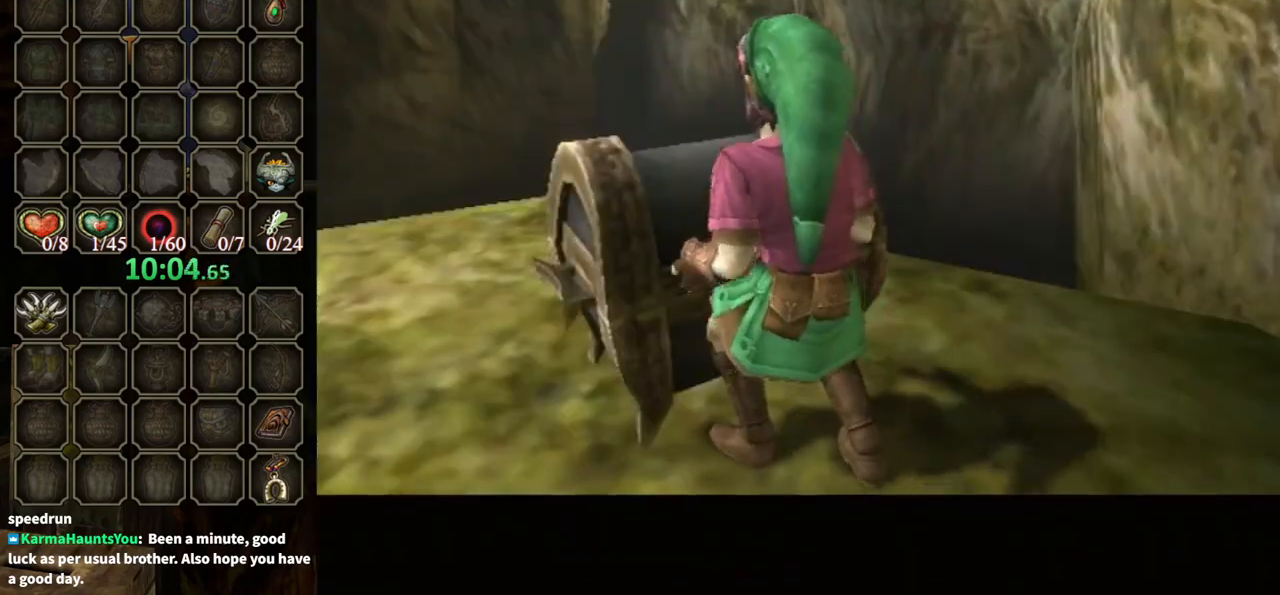
{"buttons": [], "left_stick": "center", "right_stick": "center", "events": []}
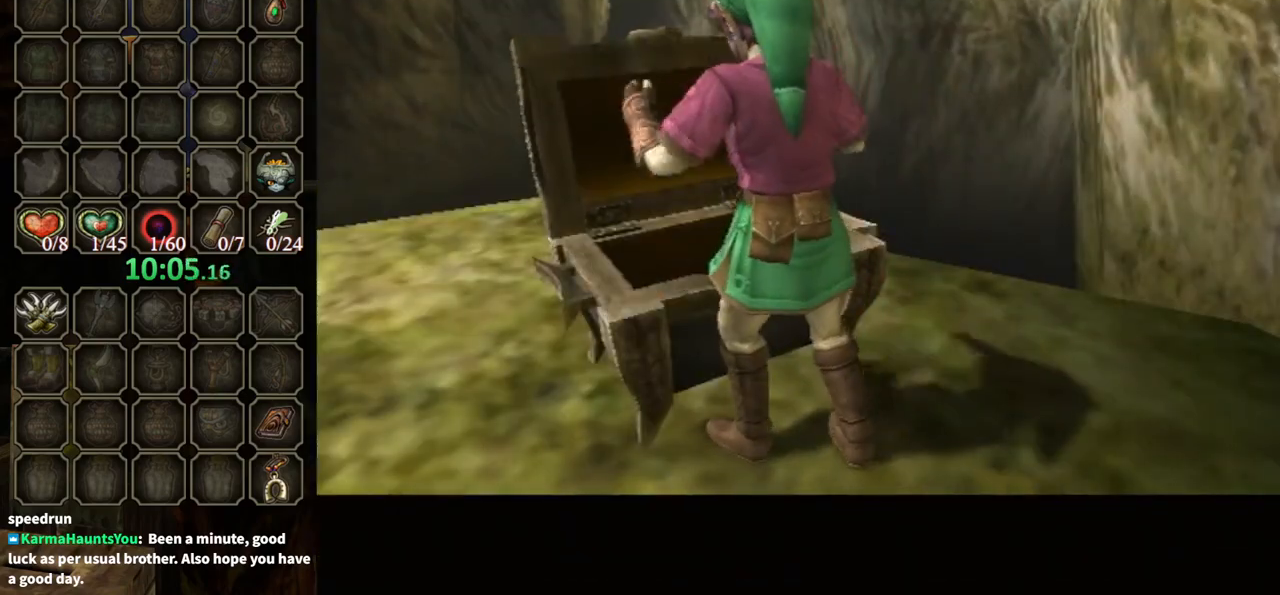
{"buttons": [], "left_stick": "center", "right_stick": "center", "events": []}
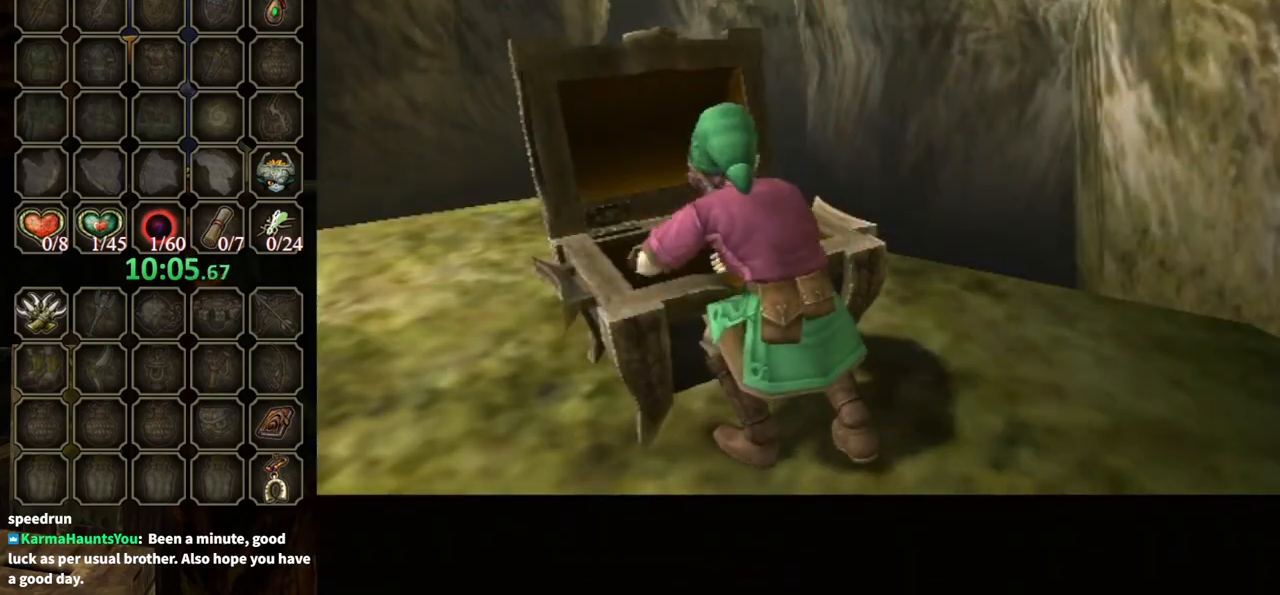
{"buttons": [], "left_stick": "center", "right_stick": "center", "events": []}
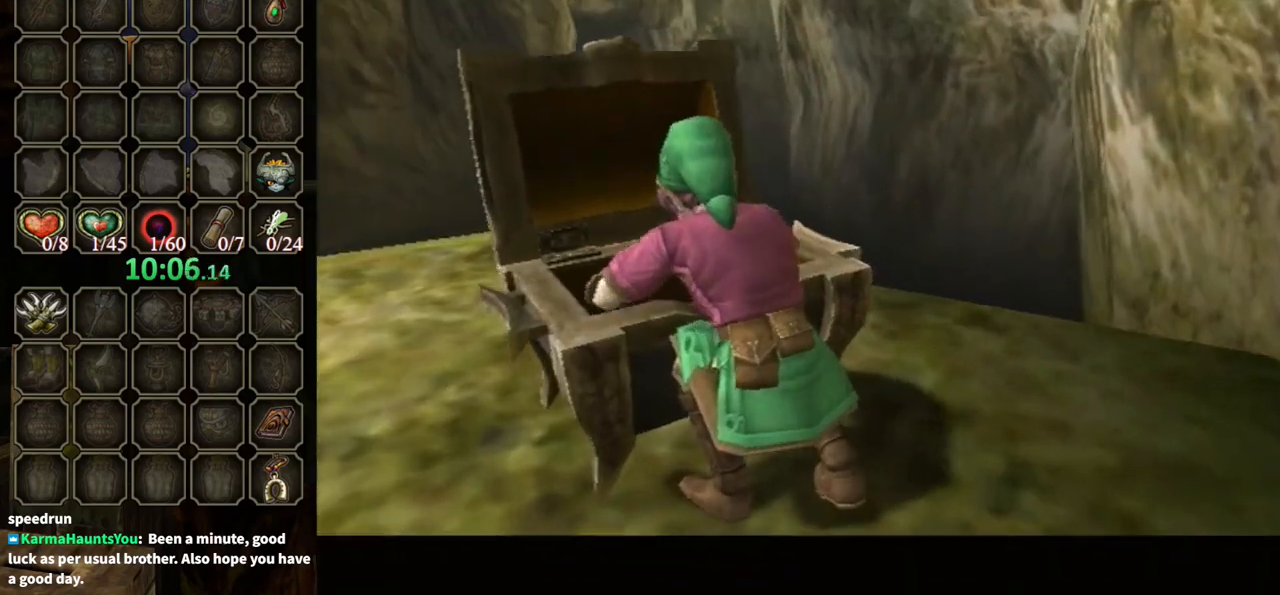
{"buttons": [], "left_stick": "center", "right_stick": "center", "events": []}
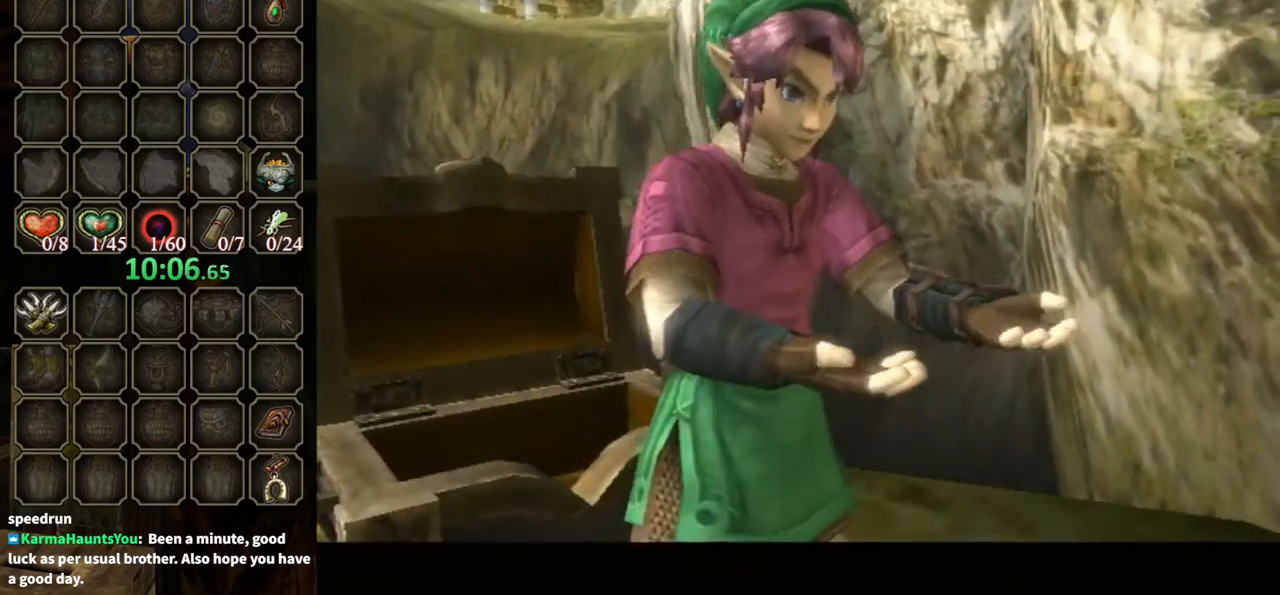
{"buttons": ["B"], "left_stick": "center", "right_stick": "center", "events": [[300, "B", "down"]]}
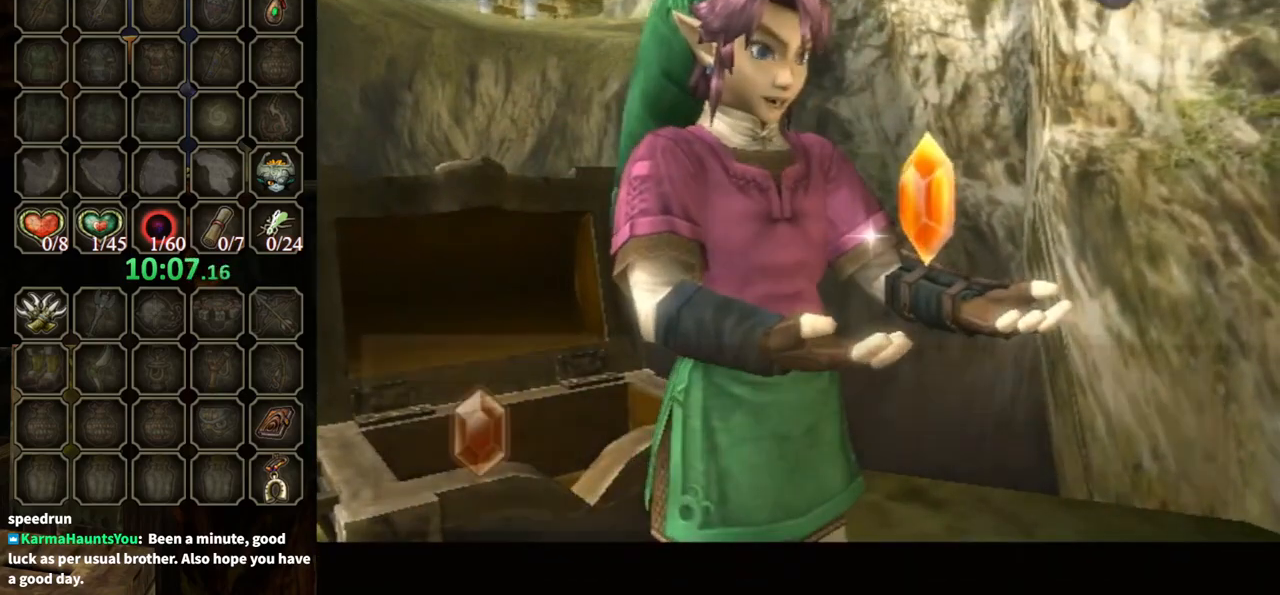
{"buttons": ["B"], "left_stick": "center", "right_stick": "center", "events": []}
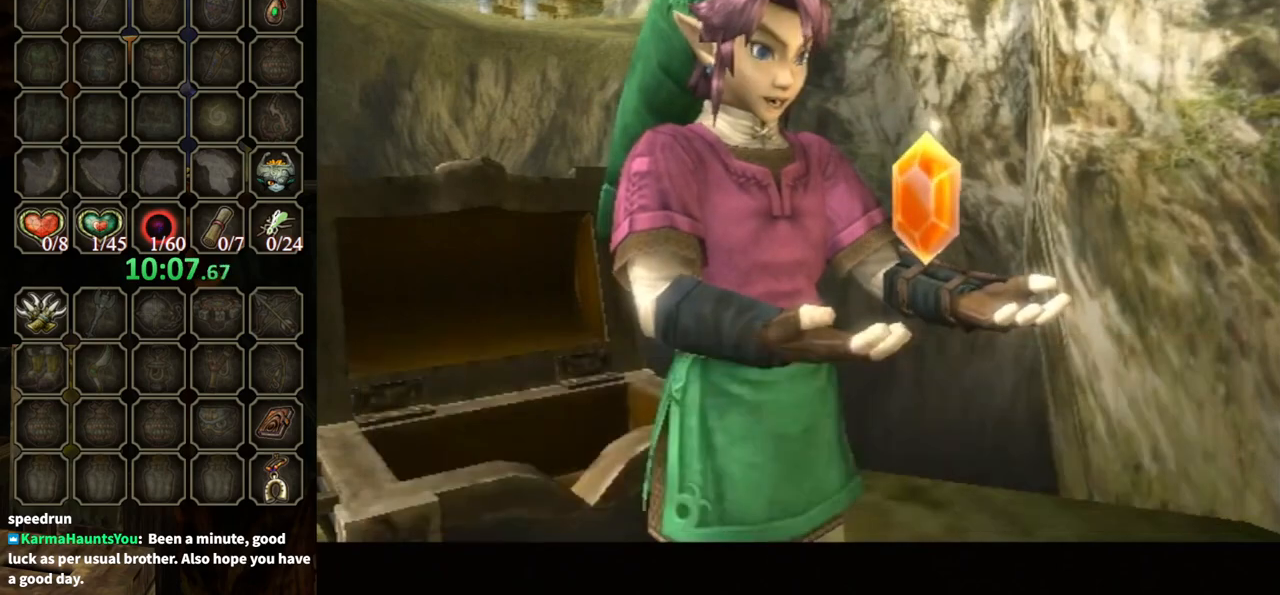
{"buttons": [], "left_stick": "center", "right_stick": "center", "events": [[267, "B", "up"]]}
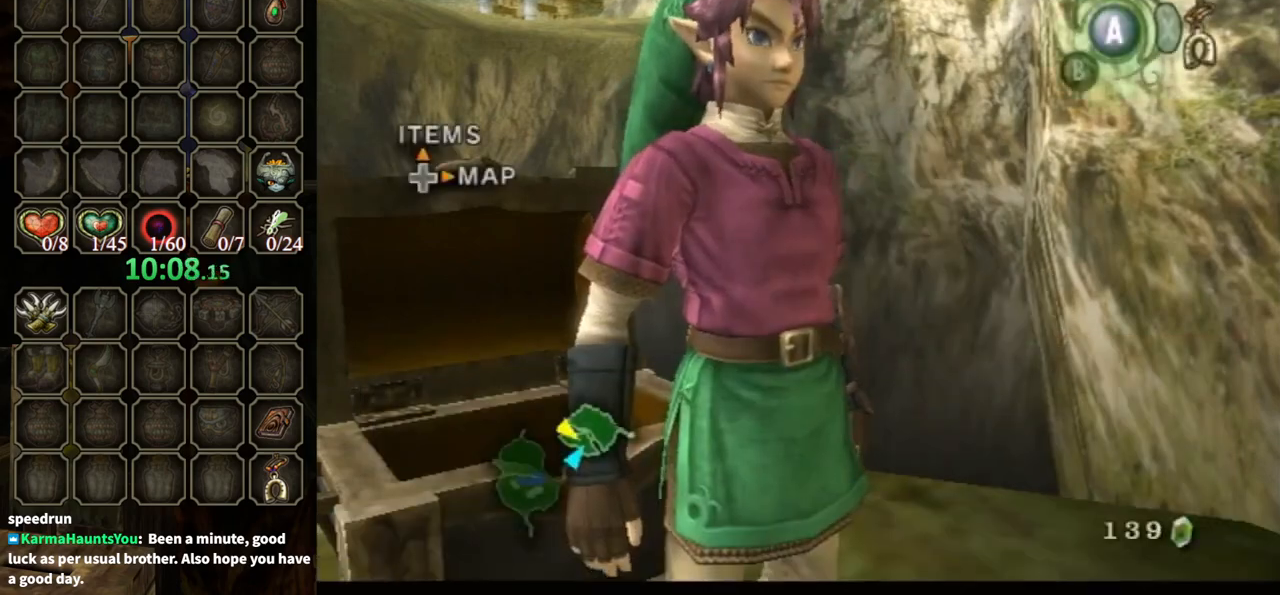
{"buttons": ["L1"], "left_stick": "center", "right_stick": "center", "events": [[167, "L1", "down"]]}
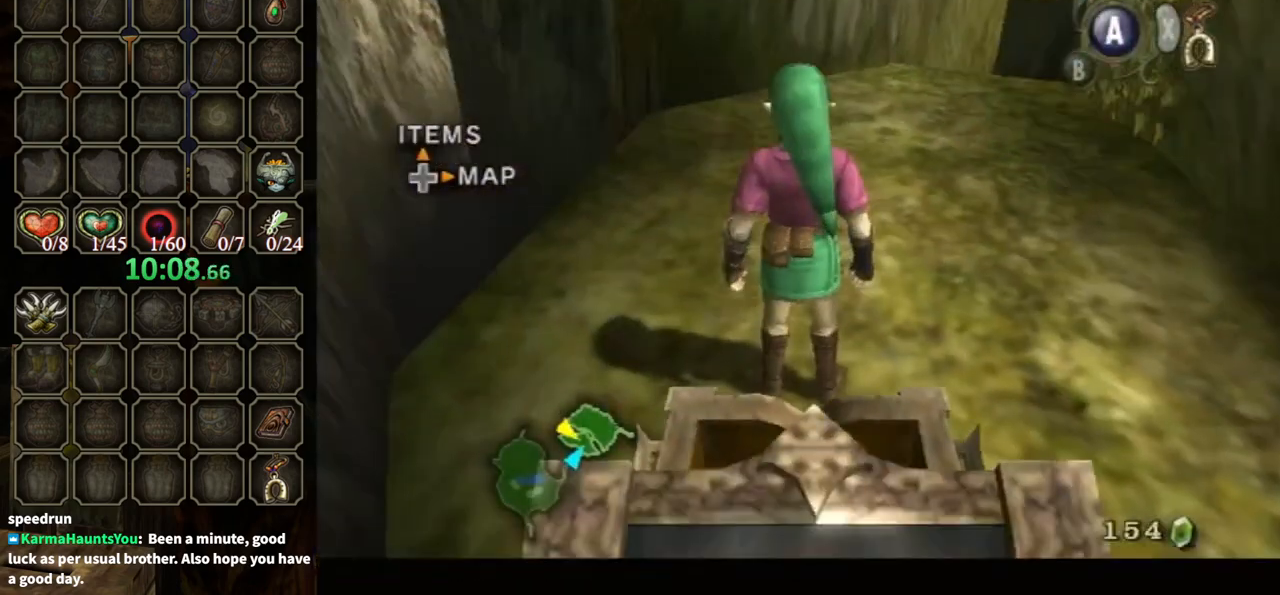
{"buttons": [], "left_stick": "up-right", "right_stick": "center", "events": [[167, "L1", "up"], [200, "left_stick", "up"], [500, "left_stick", "up-right"]]}
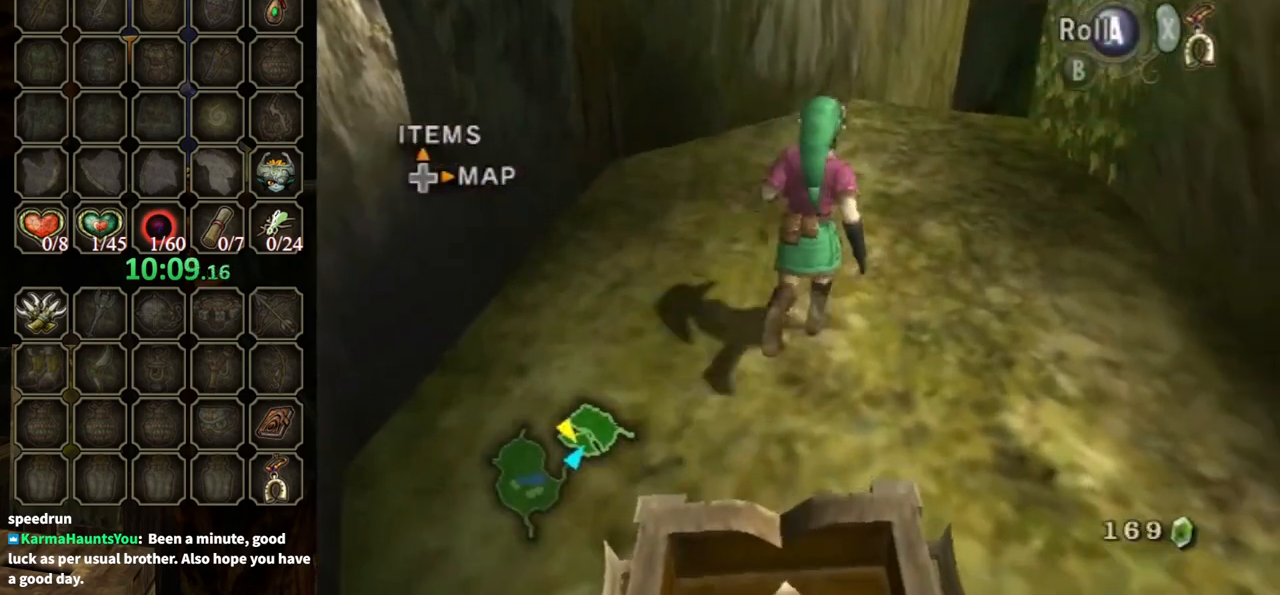
{"buttons": [], "left_stick": "center", "right_stick": "center", "events": [[200, "left_stick", "up"], [367, "left_stick", "center"]]}
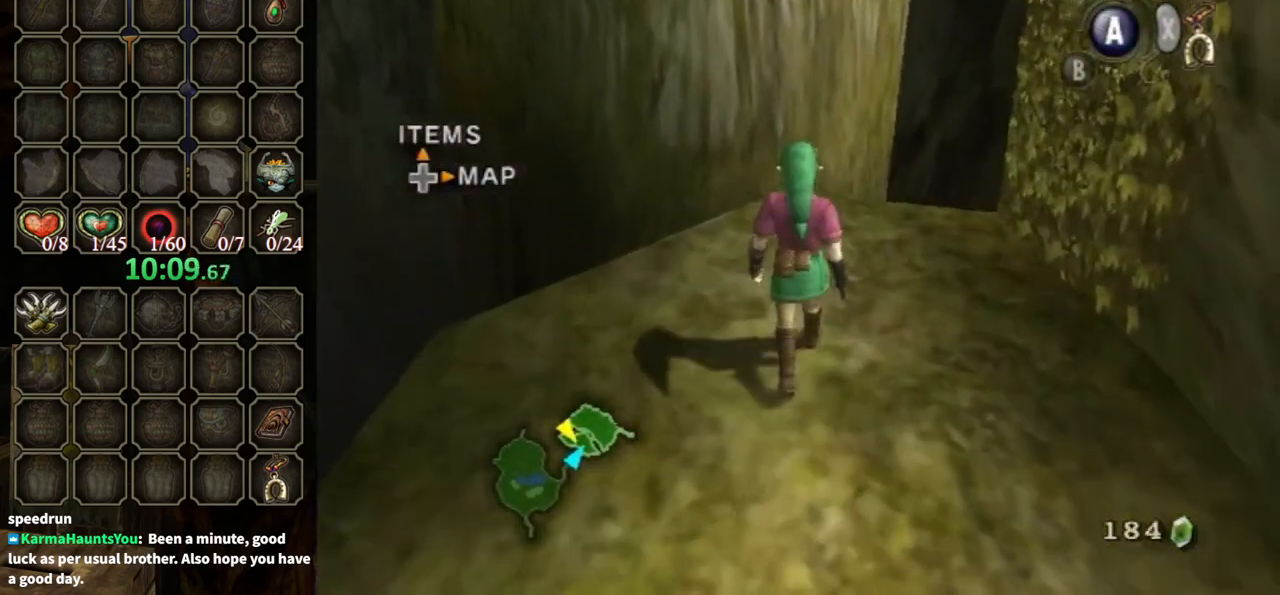
{"buttons": [], "left_stick": "down", "right_stick": "center", "events": [[233, "right_stick", "up"], [333, "left_stick", "down"], [467, "right_stick", "center"]]}
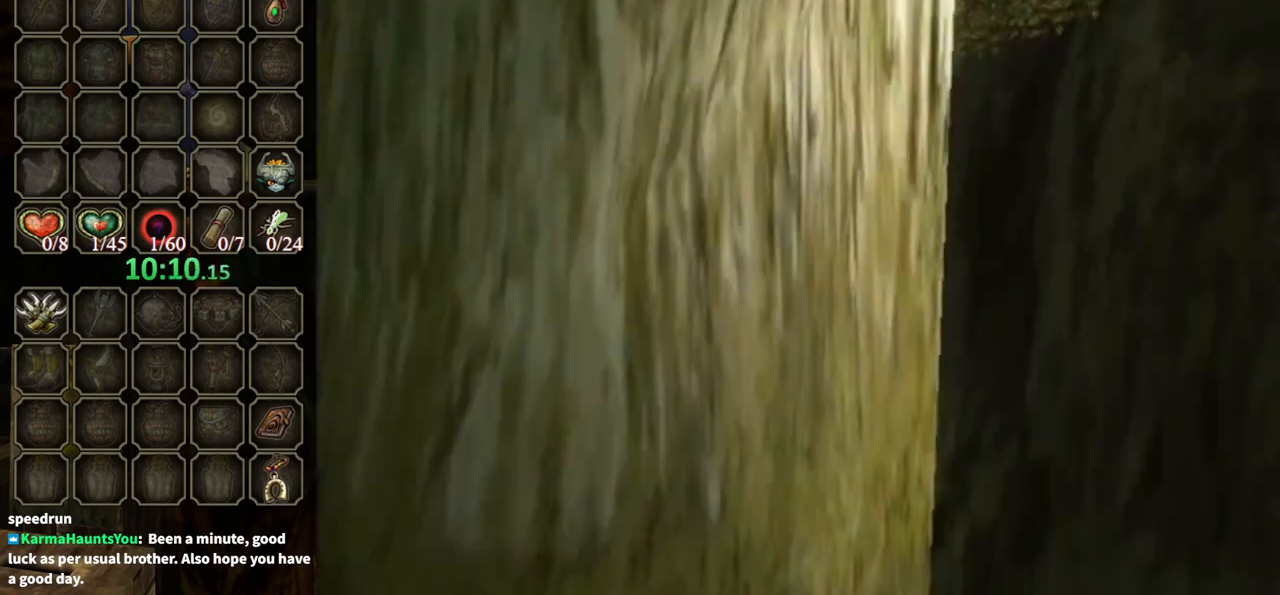
{"buttons": [], "left_stick": "center", "right_stick": "center", "events": [[67, "left_stick", "down-right"], [233, "left_stick", "right"], [400, "left_stick", "center"]]}
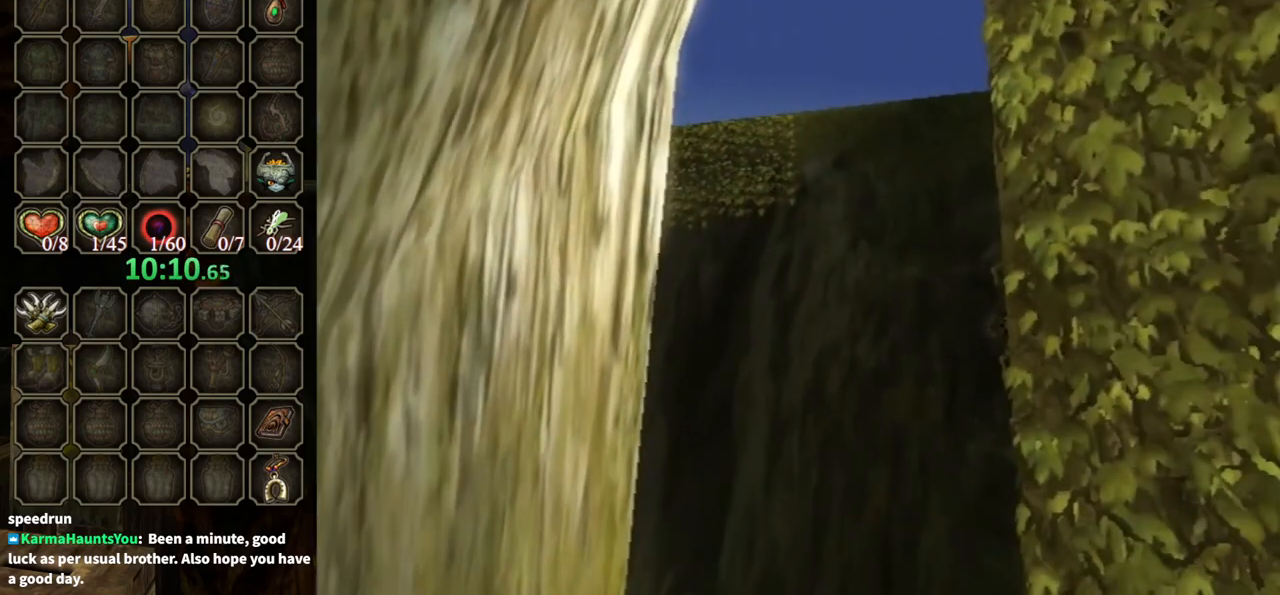
{"buttons": ["A"], "left_stick": "up-left", "right_stick": "center", "events": [[400, "A", "down"], [433, "left_stick", "up-left"]]}
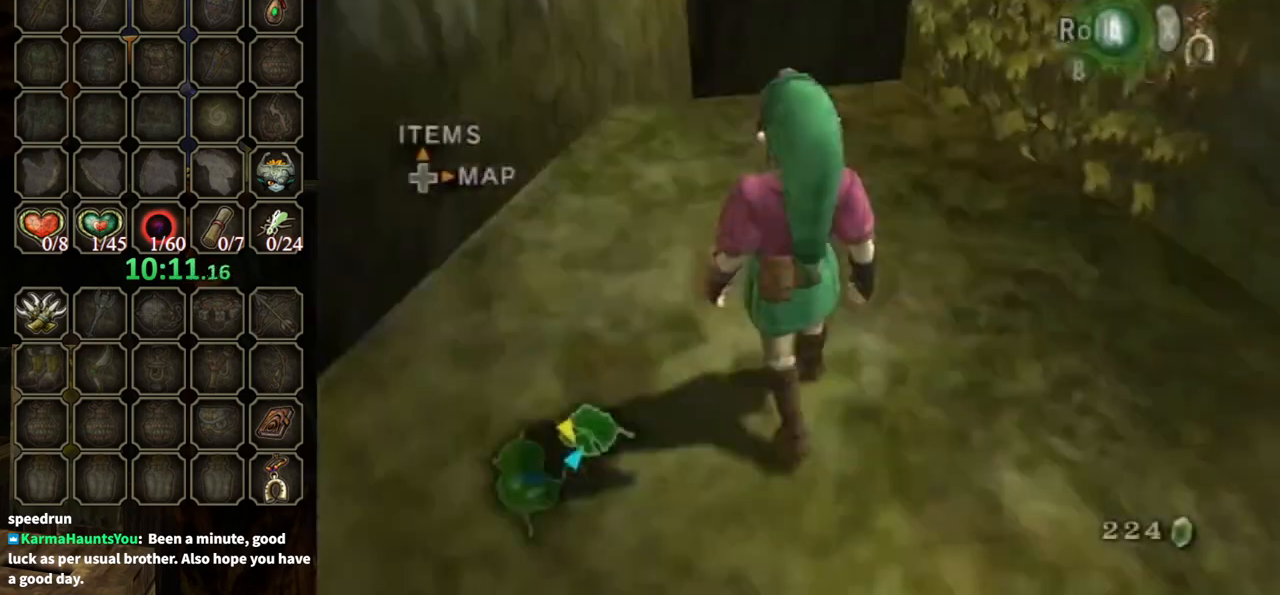
{"buttons": [], "left_stick": "up-right", "right_stick": "center", "events": [[33, "A", "up"], [100, "left_stick", "up"], [433, "left_stick", "up-right"]]}
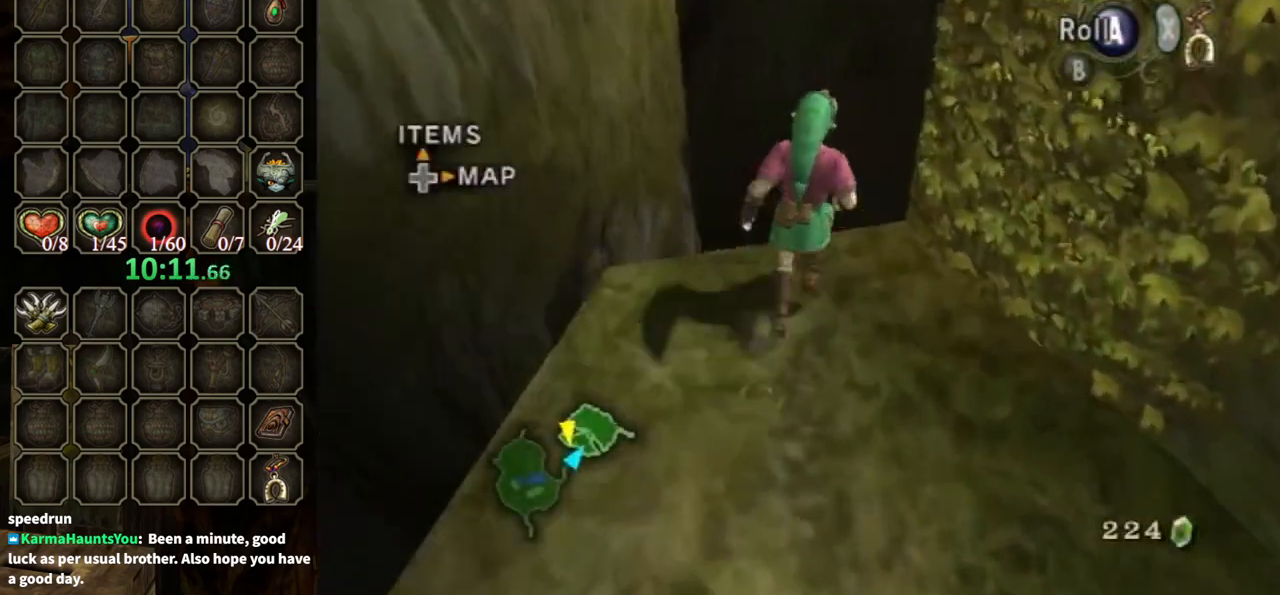
{"buttons": [], "left_stick": "center", "right_stick": "center", "events": [[100, "right_stick", "up"], [133, "left_stick", "center"], [233, "right_stick", "center"]]}
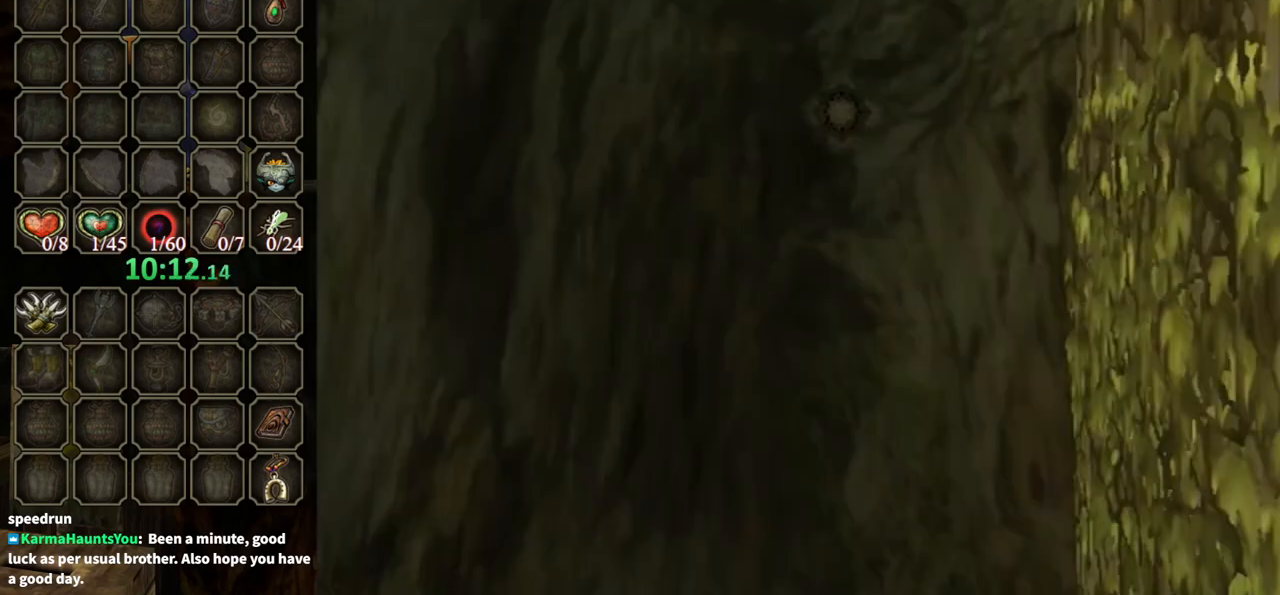
{"buttons": ["Y"], "left_stick": "down", "right_stick": "center", "events": [[133, "left_stick", "down-right"], [300, "Y", "down"], [300, "left_stick", "center"], [500, "left_stick", "down"]]}
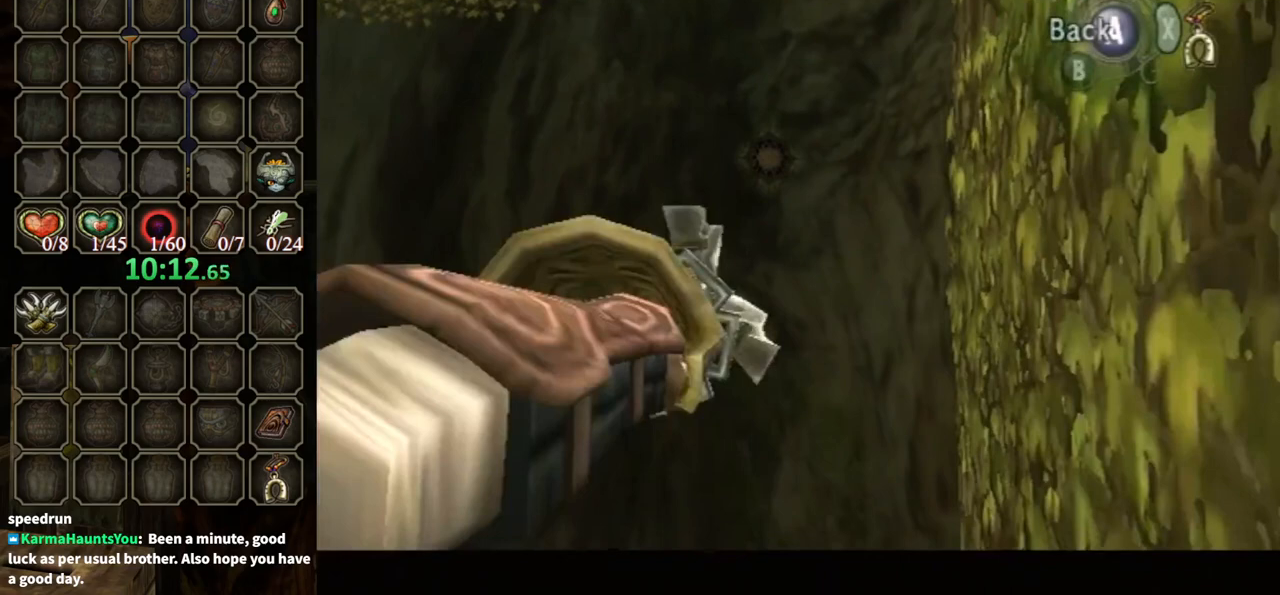
{"buttons": ["Y"], "left_stick": "down-left", "right_stick": "center", "events": [[167, "left_stick", "down-left"]]}
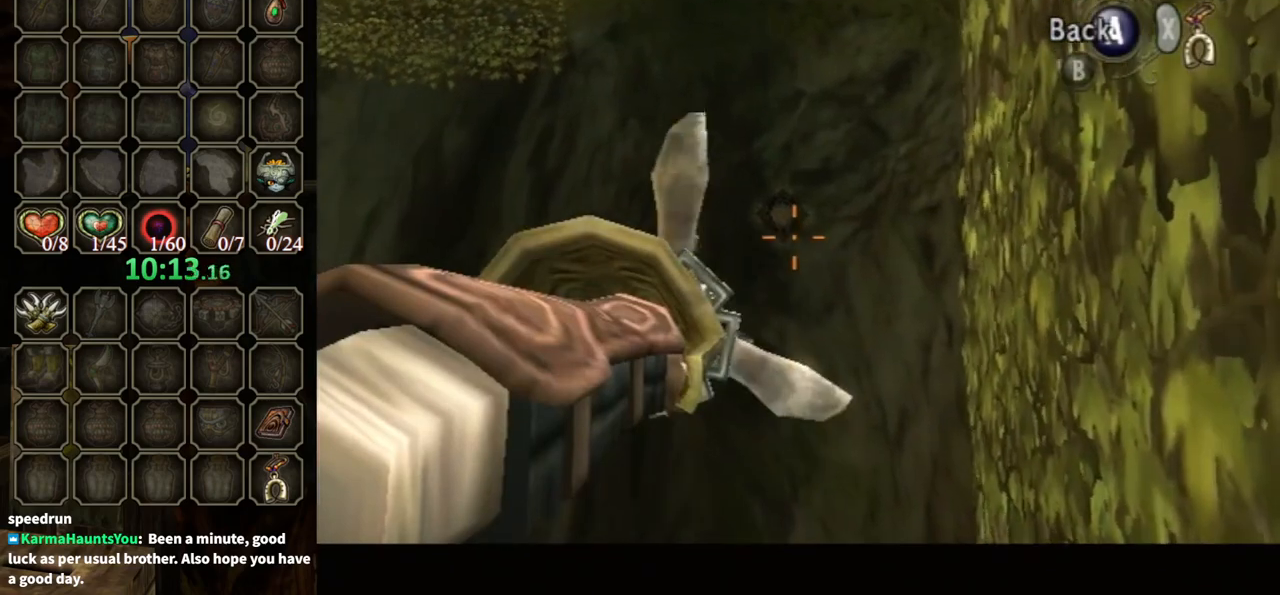
{"buttons": ["Y"], "left_stick": "down-left", "right_stick": "center", "events": [[333, "left_stick", "center"], [433, "left_stick", "down-left"]]}
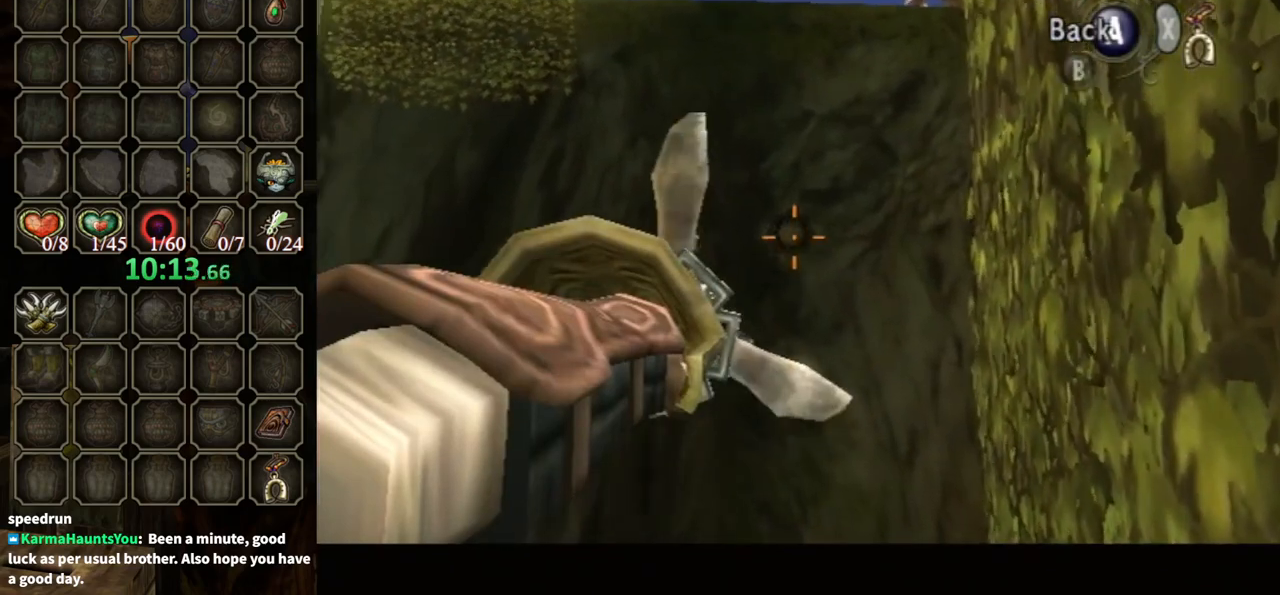
{"buttons": [], "left_stick": "center", "right_stick": "center", "events": [[100, "A", "down"], [100, "Y", "up"], [100, "left_stick", "center"], [167, "A", "up"], [233, "L1", "down"], [267, "left_stick", "left"], [300, "A", "down"], [333, "A", "up"], [400, "L1", "up"], [400, "left_stick", "center"]]}